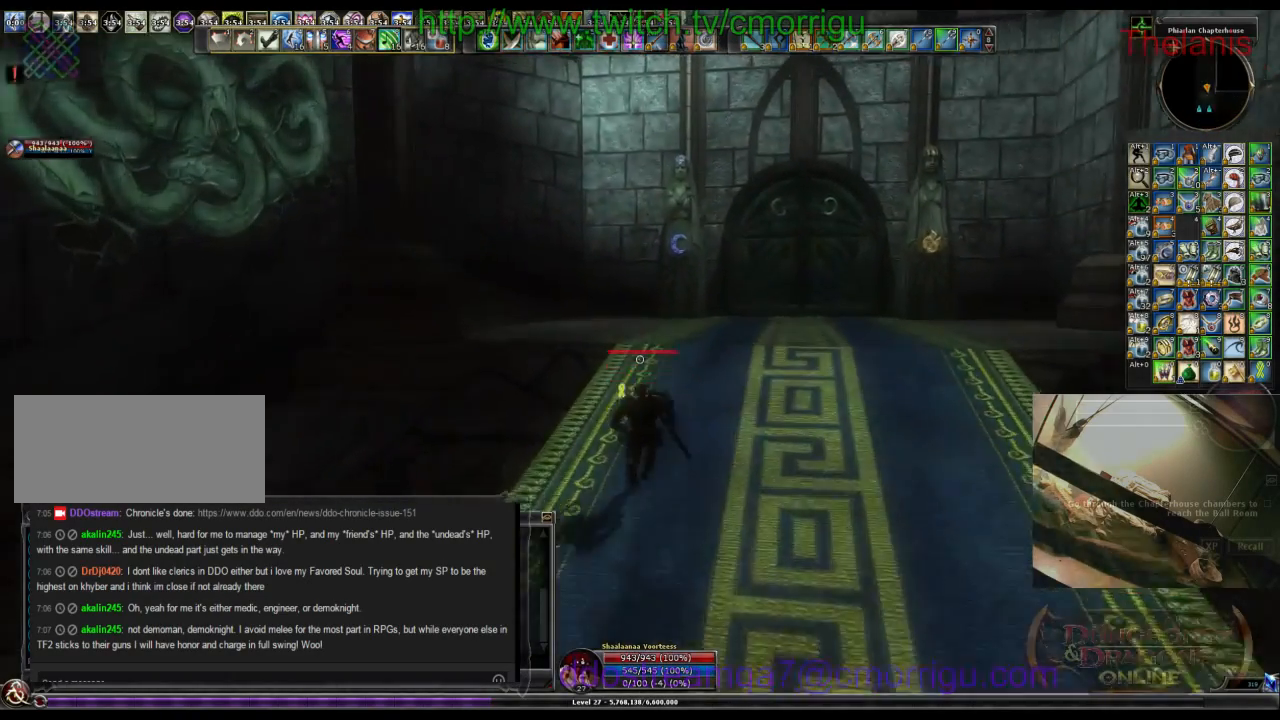
Gameplay with keyboard; each line is a JSON object with the keys held at the frame after it. "events" lists presses ("down") and releases ("up") of ".", "/", "0", "1", "2", "3", "4", "5", "6", "7", "8", "9", "a", "b", "backslash", "backspace", "c", "caps_lock", "comma", "ctrl_l", "ctrl_r", "d", "e", "equals", "escape", "f", "f1", "f10", "f11", "f12", "f2", "f3", "f4", "f5", "f6", "f7", "f8", "f9", "g", "h", "i", "j", "k", "l", "lbracket", "m", "minus", "n", "o", "p", "q", "quote", "r", "rbracket", "return", "s", "semicolon", "shift_l", "shift_r", "space", "t", "tab", "tilde", "u", "v", "w", "x", "y" and "z" between this image and that frame as [ms after this image, input, new state], when the widget could be followed in between. No other keys are recorded. Mouse input is not recorded.
{"keys": ["w"], "events": []}
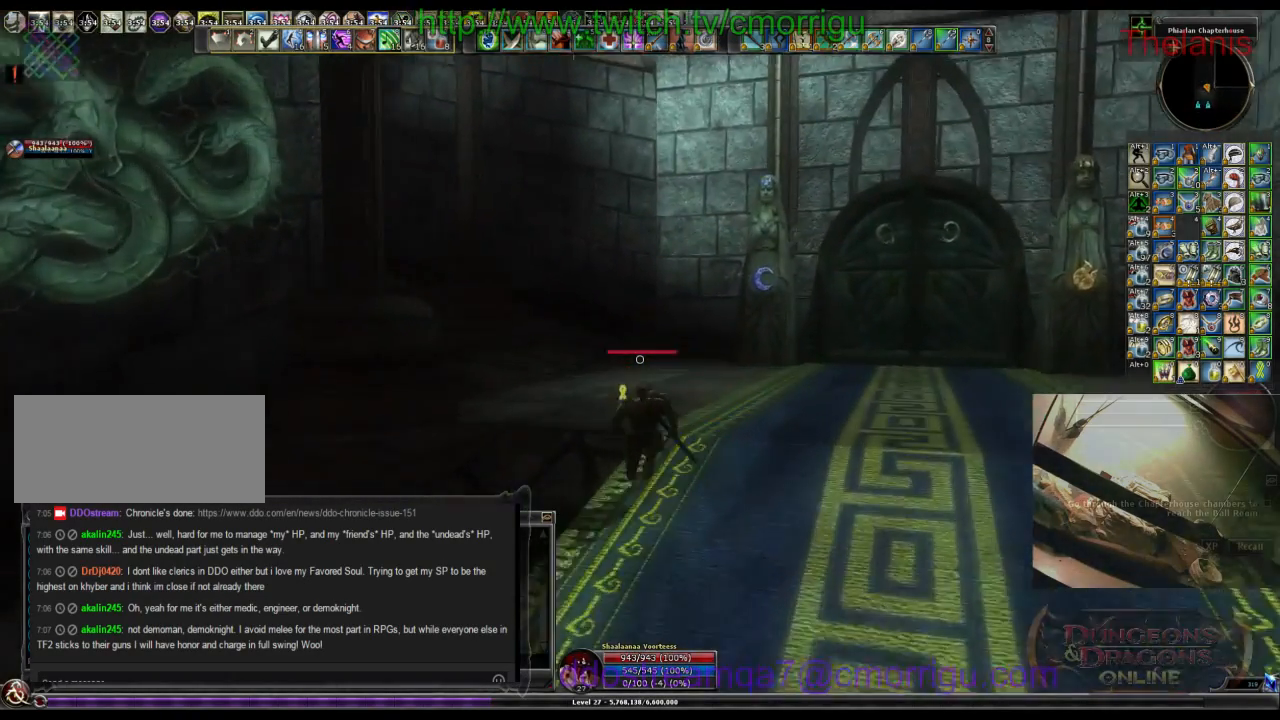
{"keys": ["w"], "events": []}
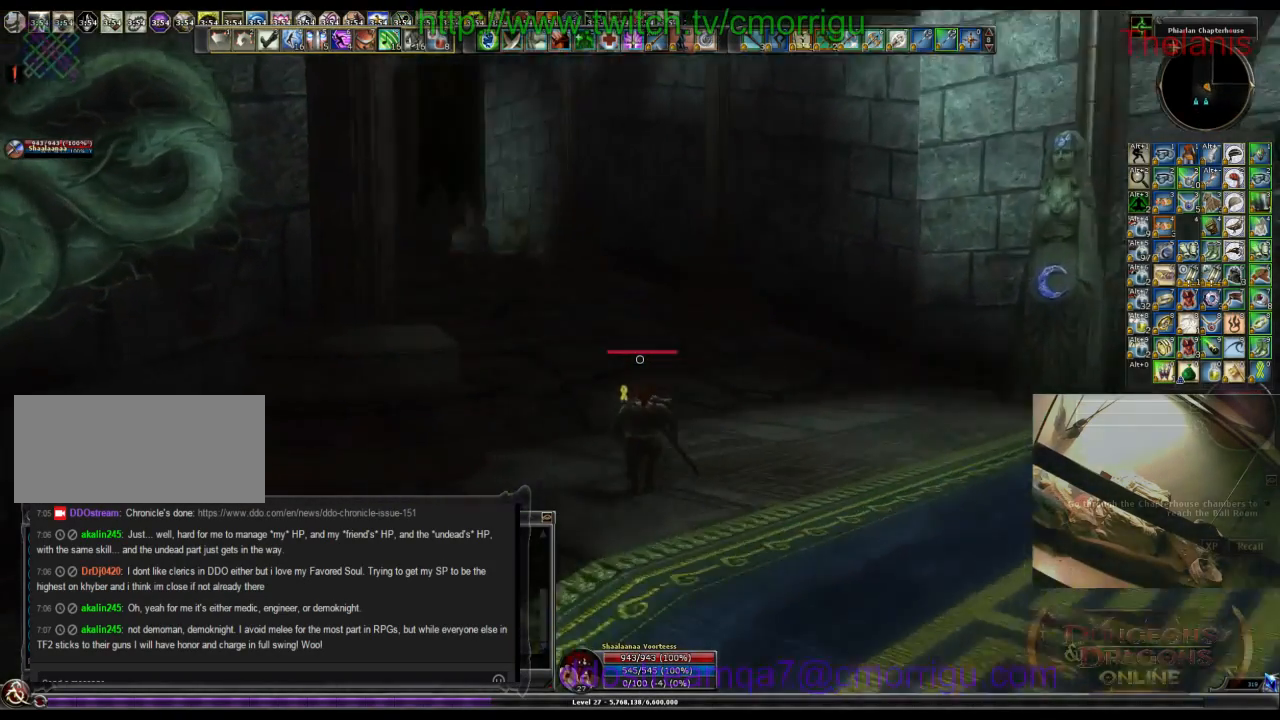
{"keys": ["w"], "events": []}
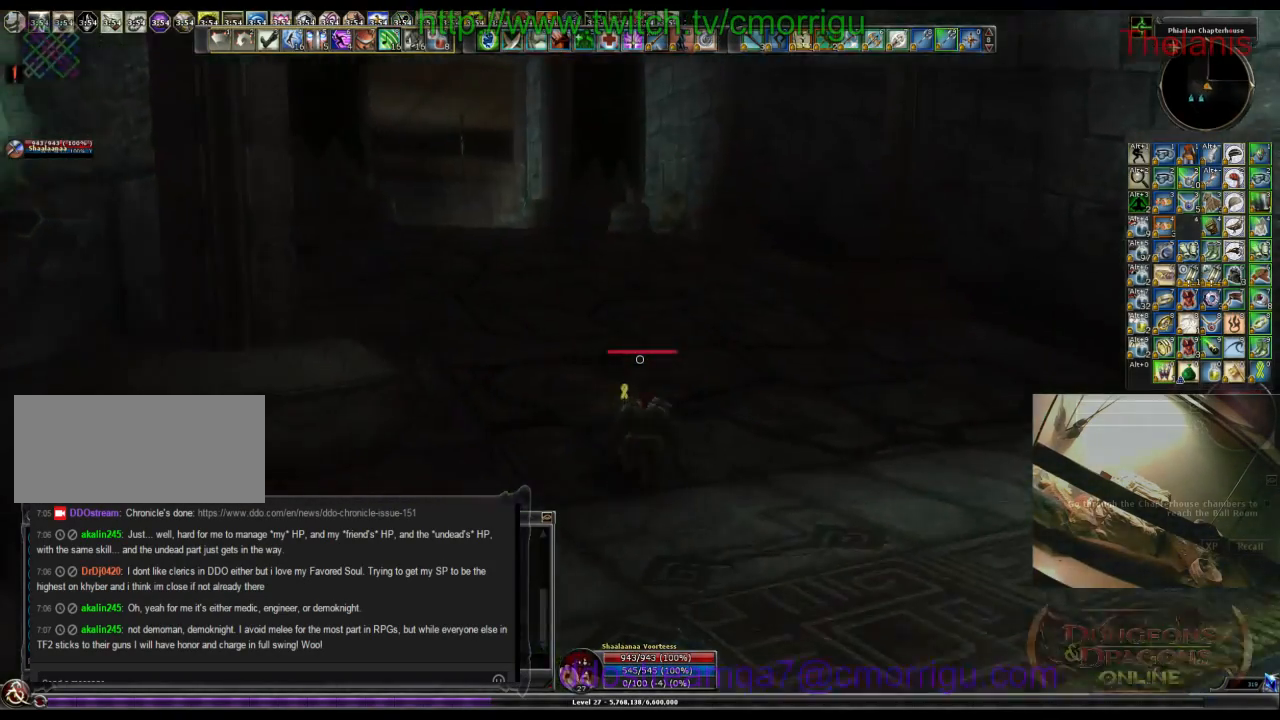
{"keys": ["w"], "events": []}
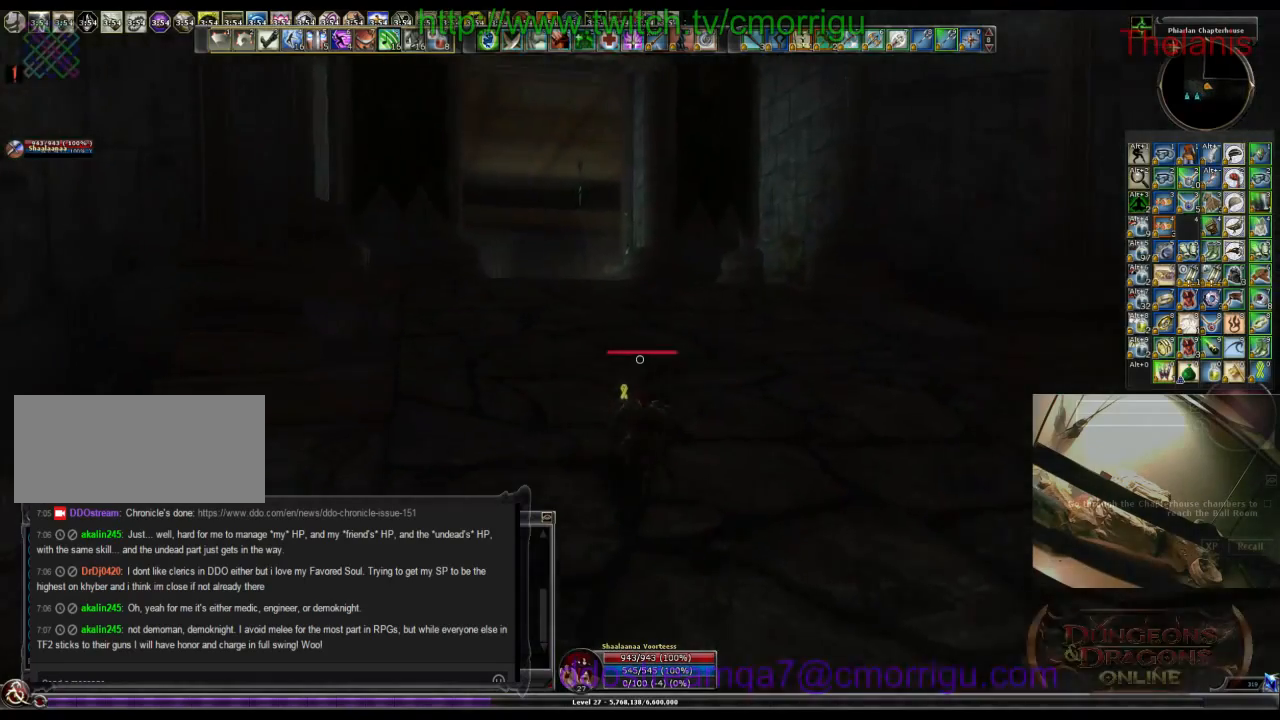
{"keys": ["w"], "events": []}
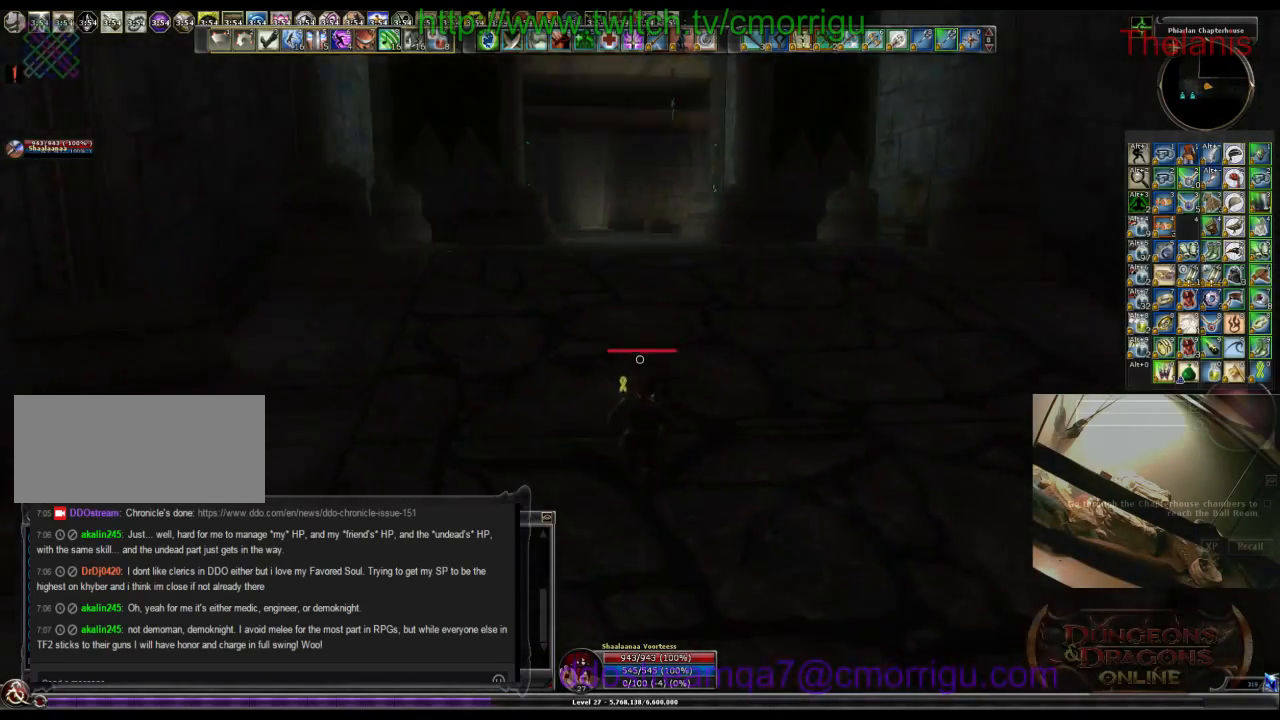
{"keys": ["w"], "events": []}
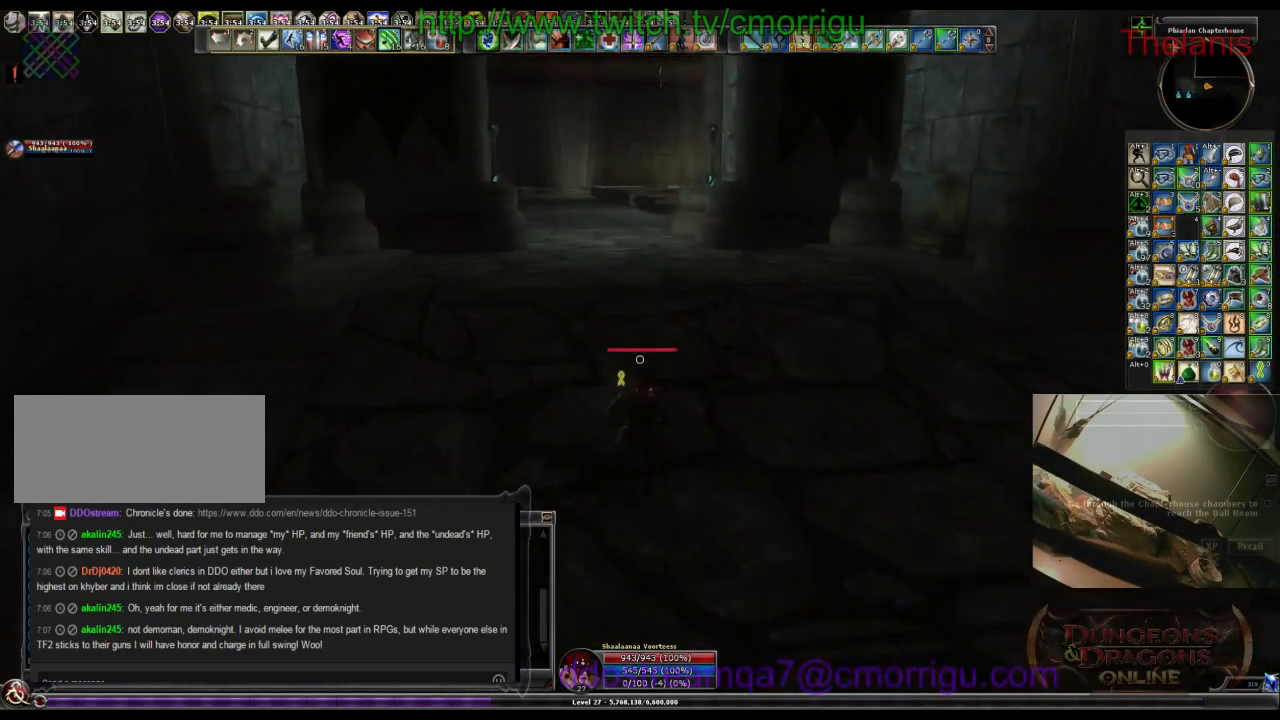
{"keys": ["w"], "events": []}
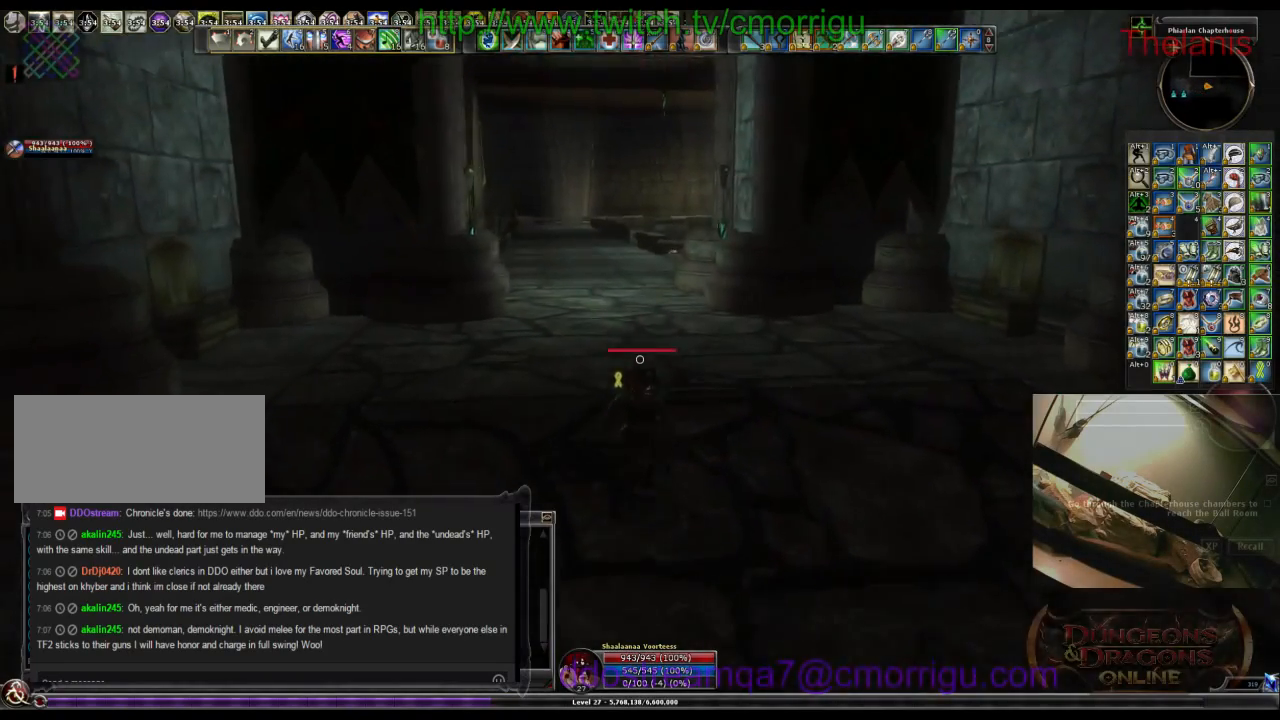
{"keys": ["w"], "events": []}
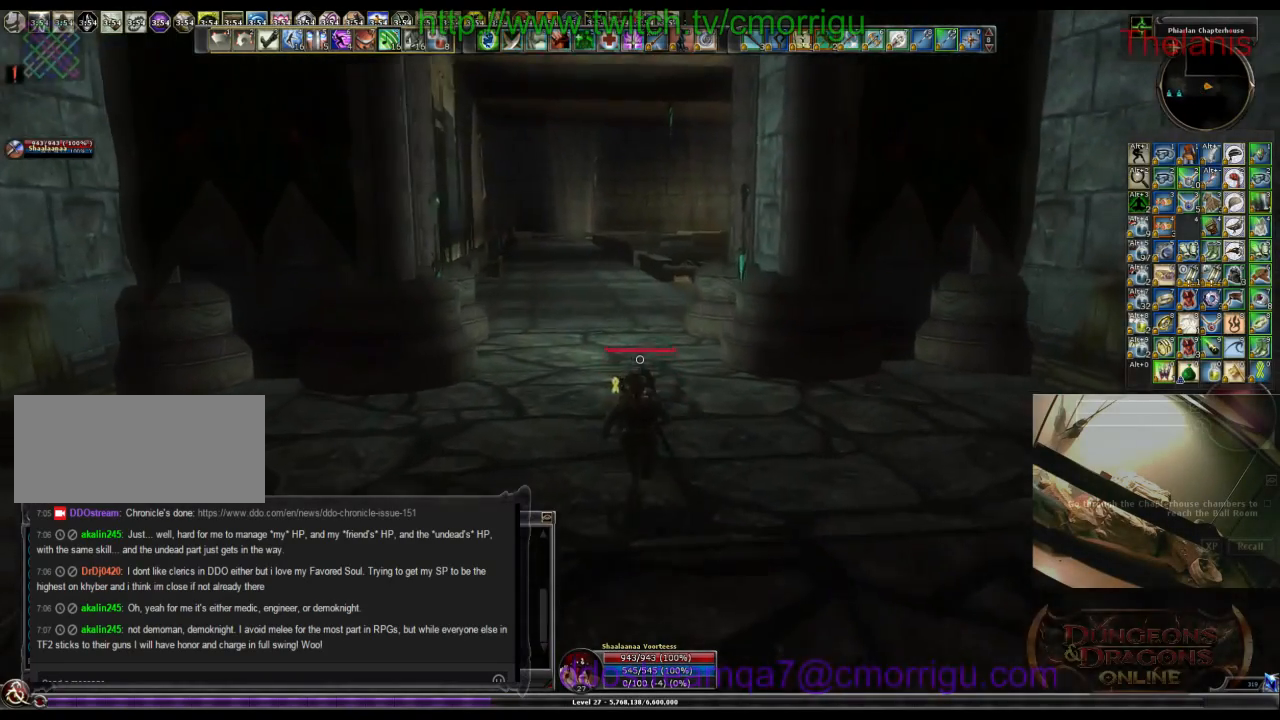
{"keys": ["w"], "events": []}
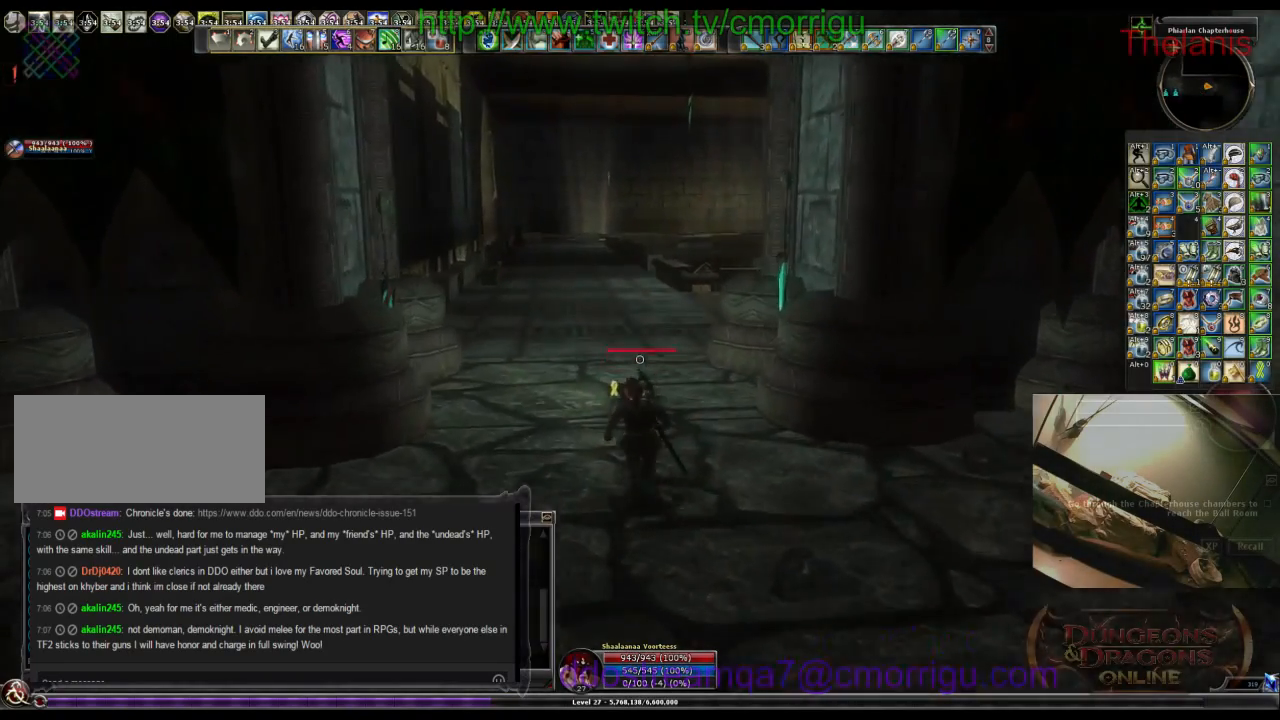
{"keys": ["w"], "events": []}
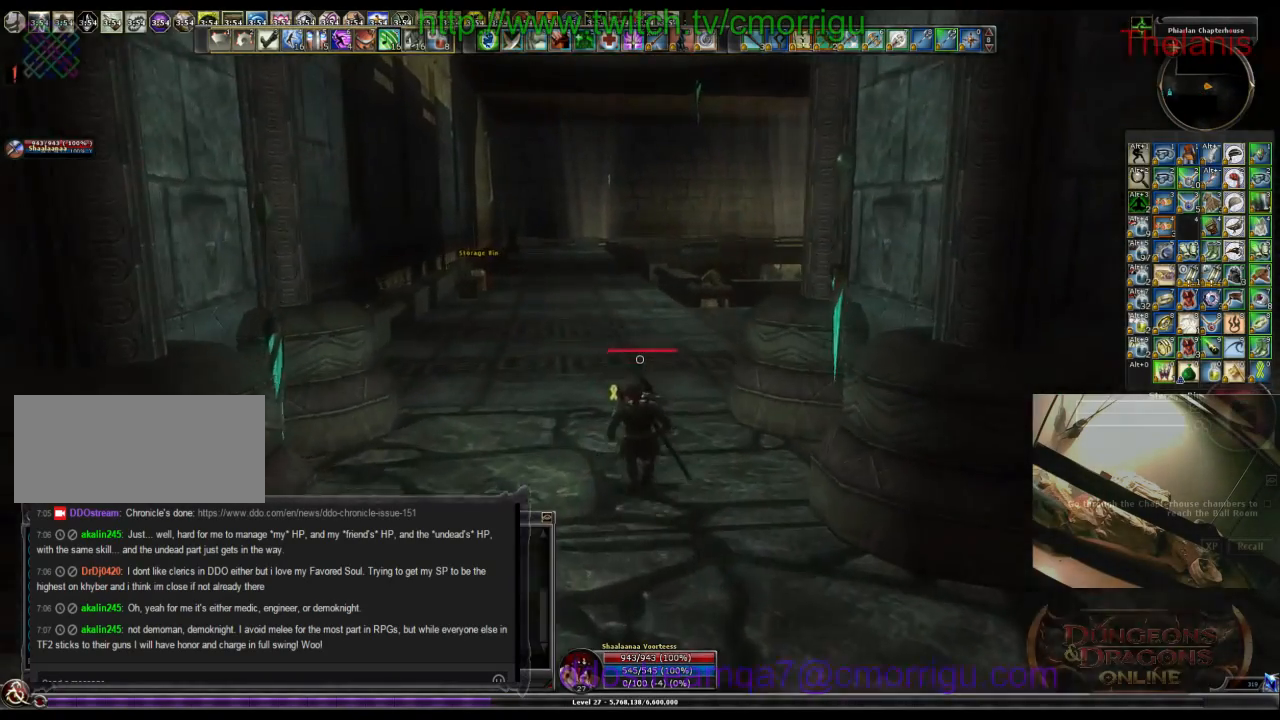
{"keys": ["w"], "events": []}
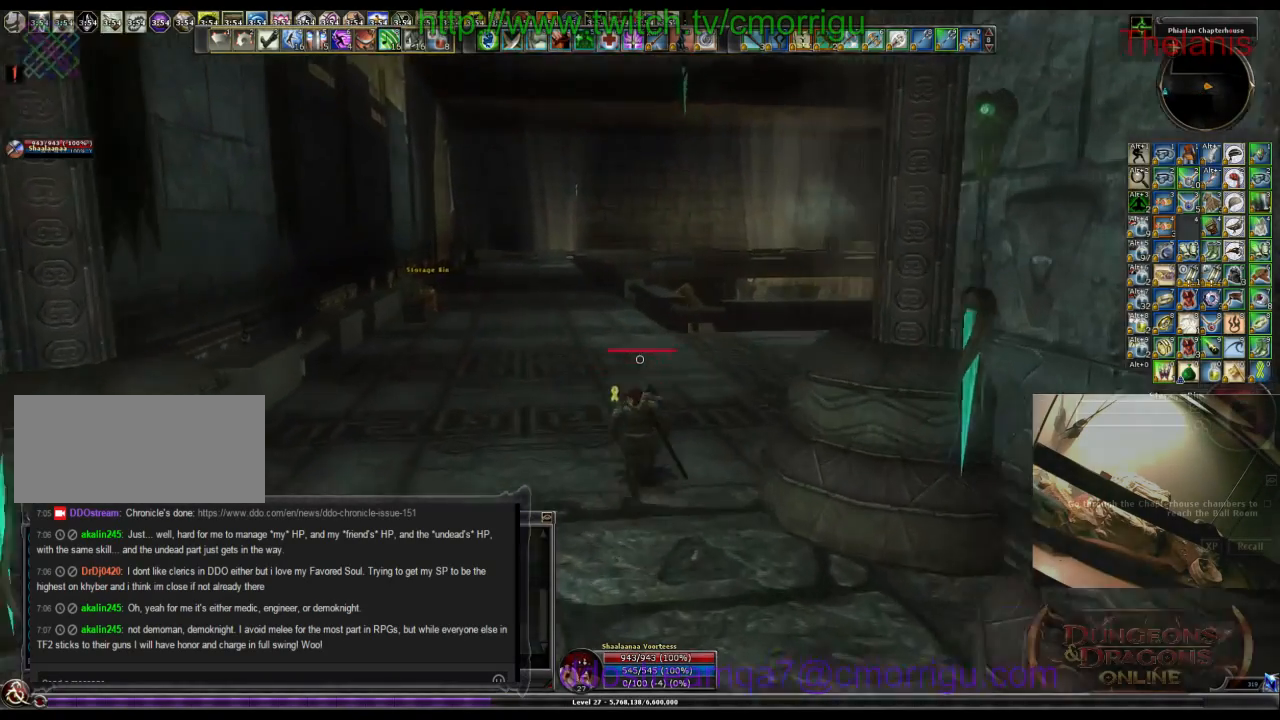
{"keys": ["w"], "events": []}
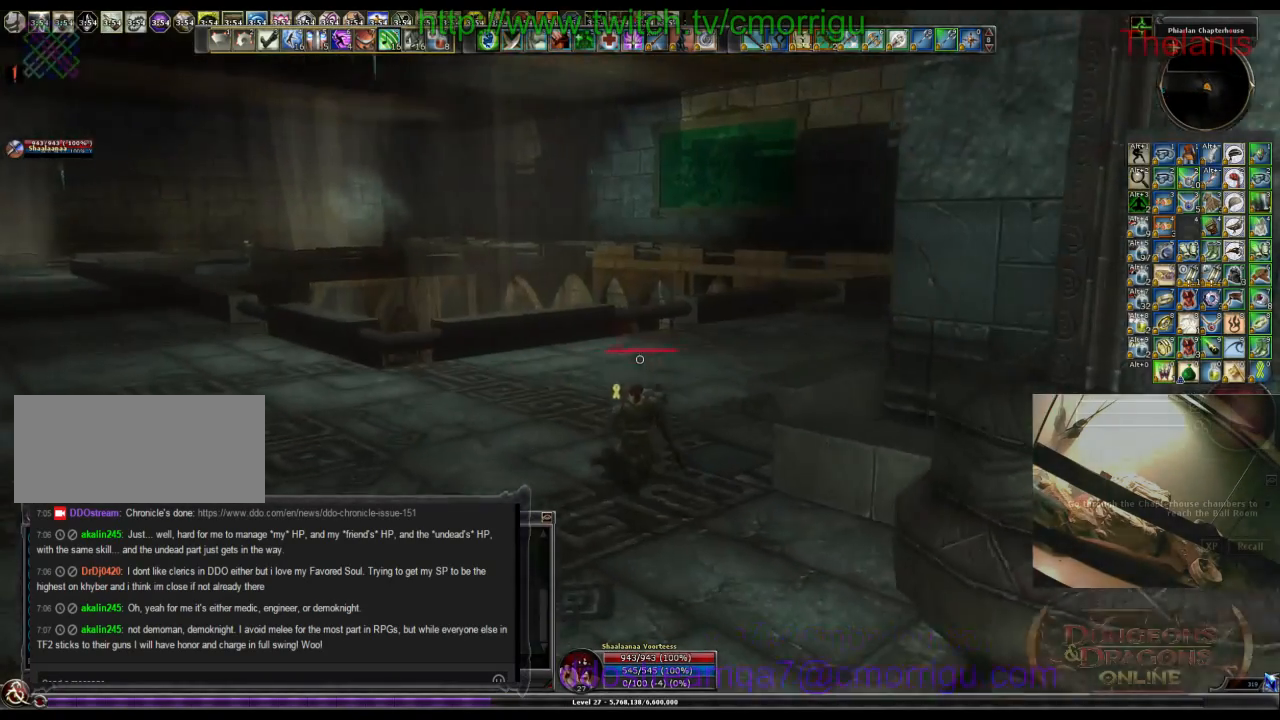
{"keys": ["w"], "events": []}
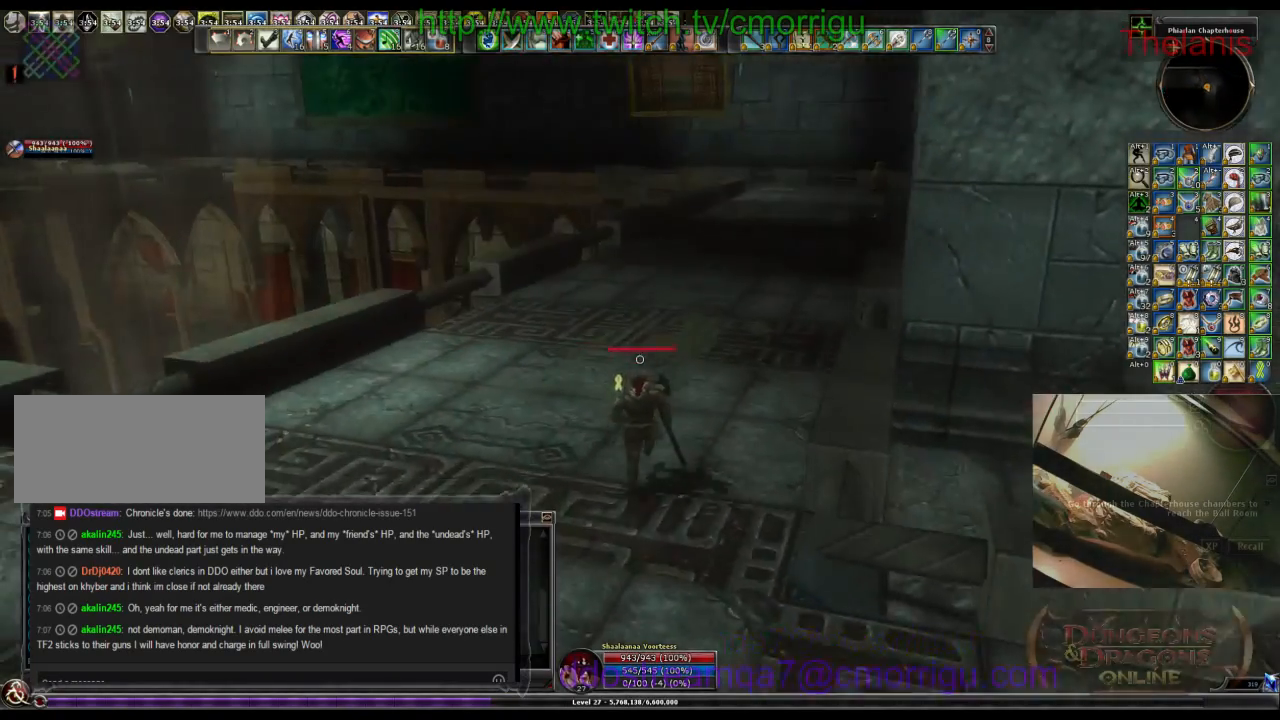
{"keys": ["w"], "events": []}
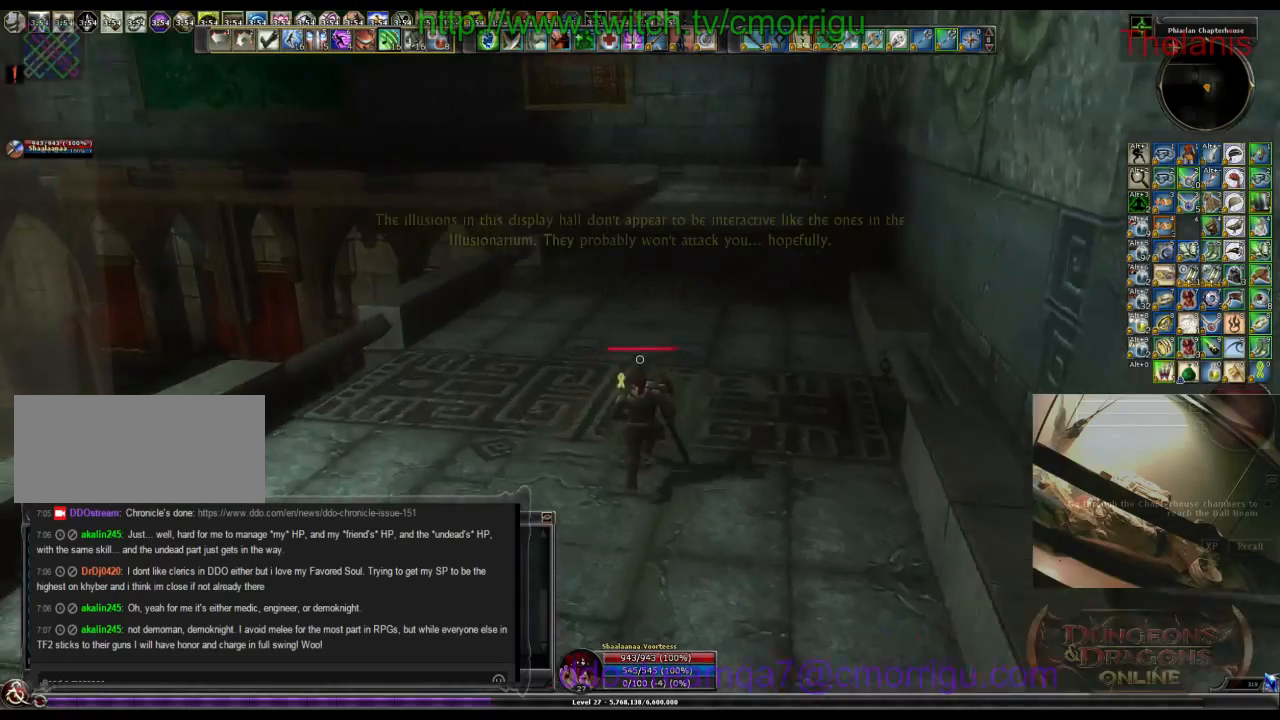
{"keys": ["w"], "events": []}
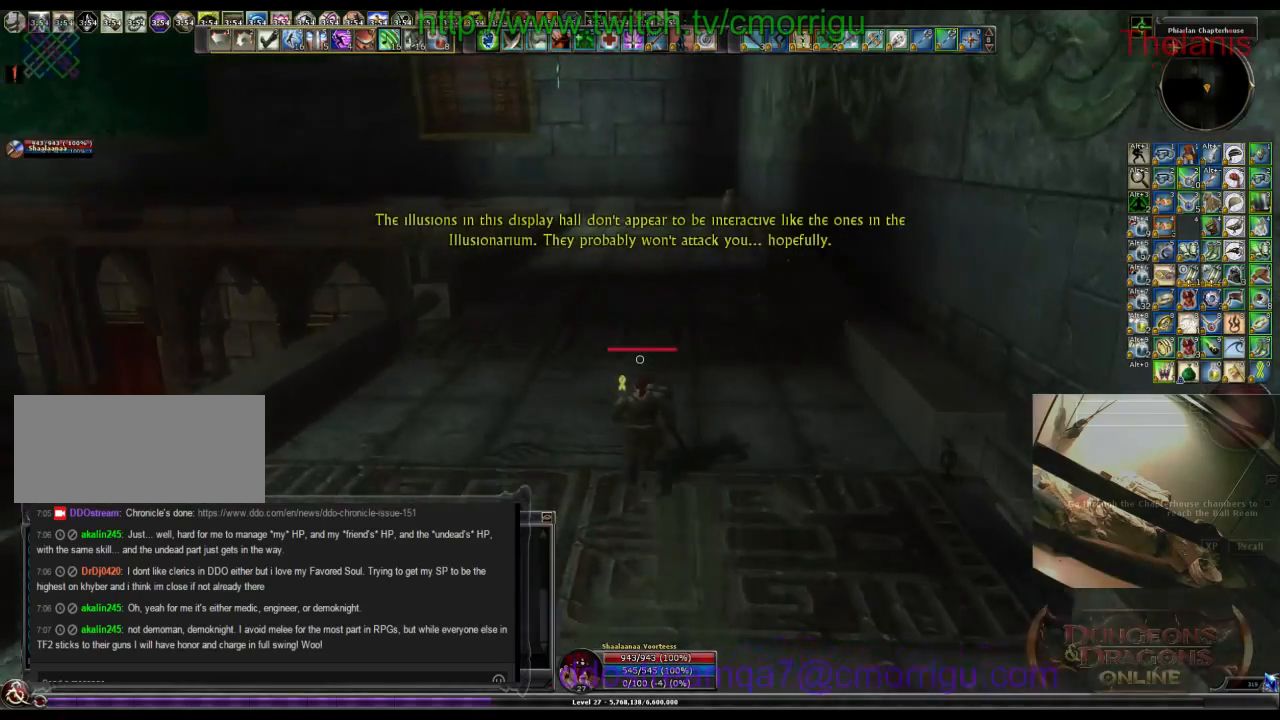
{"keys": ["w"], "events": []}
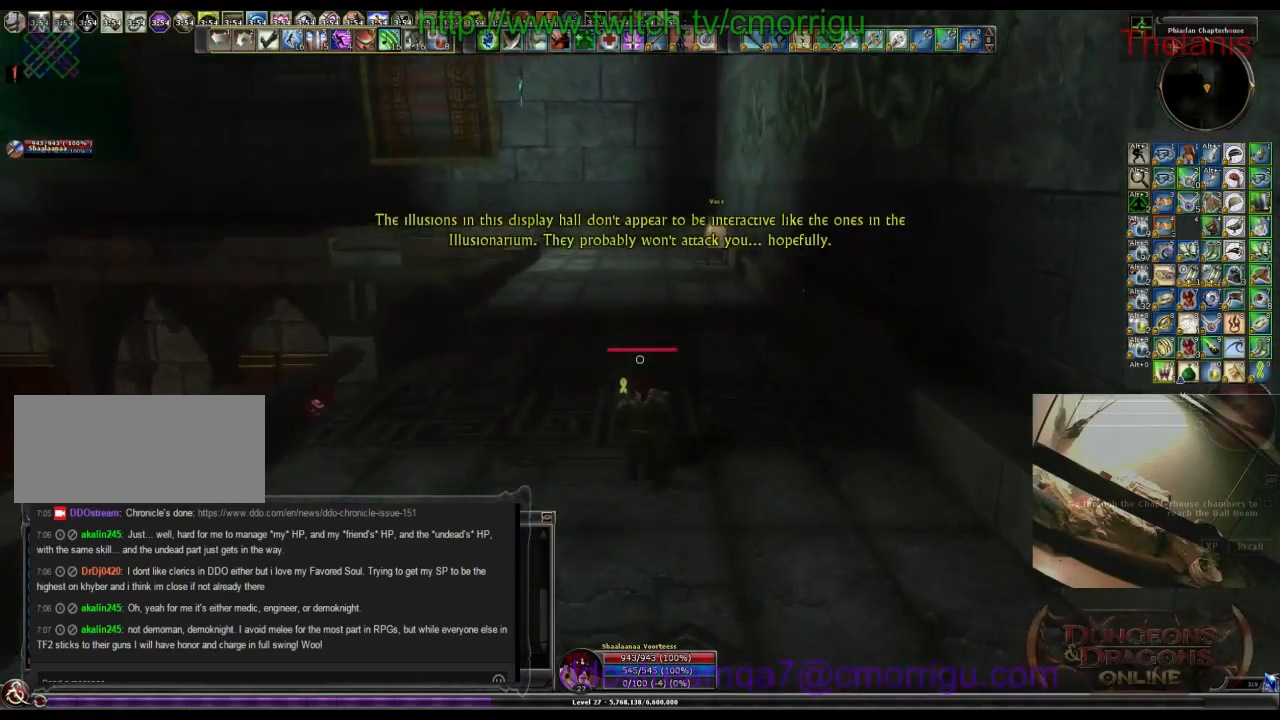
{"keys": ["w"], "events": []}
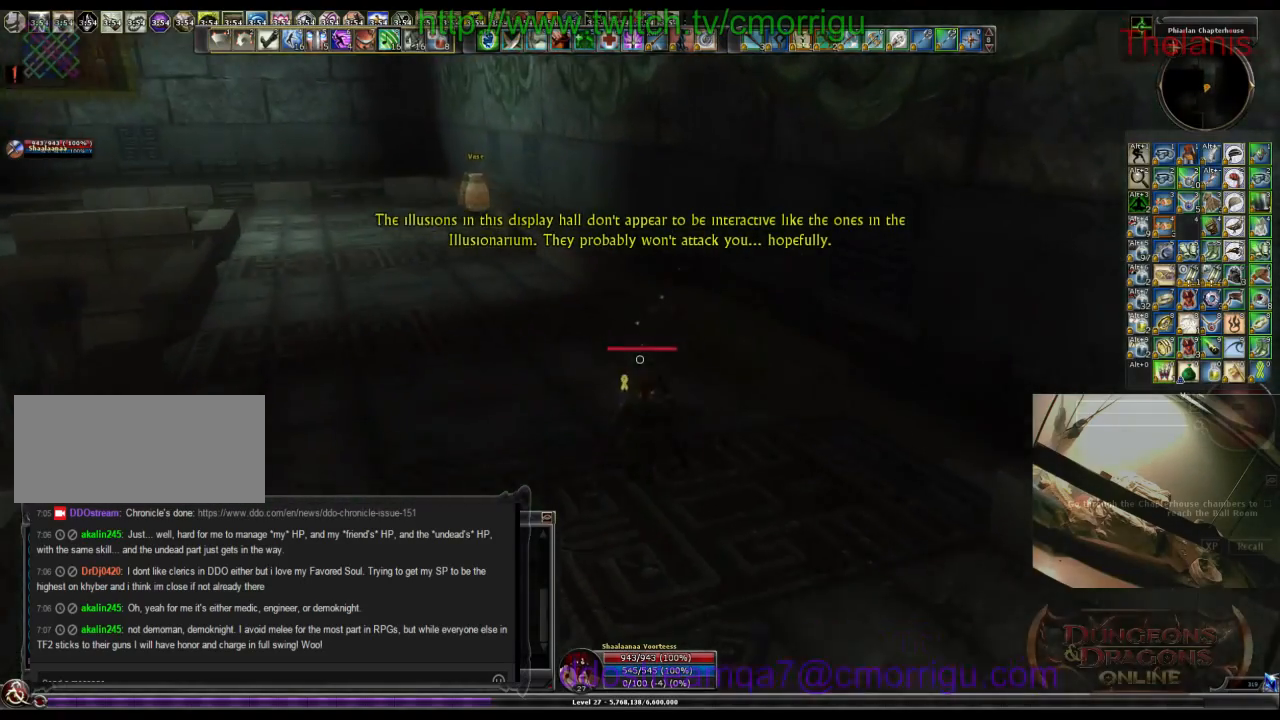
{"keys": [], "events": [[300, "w", "up"]]}
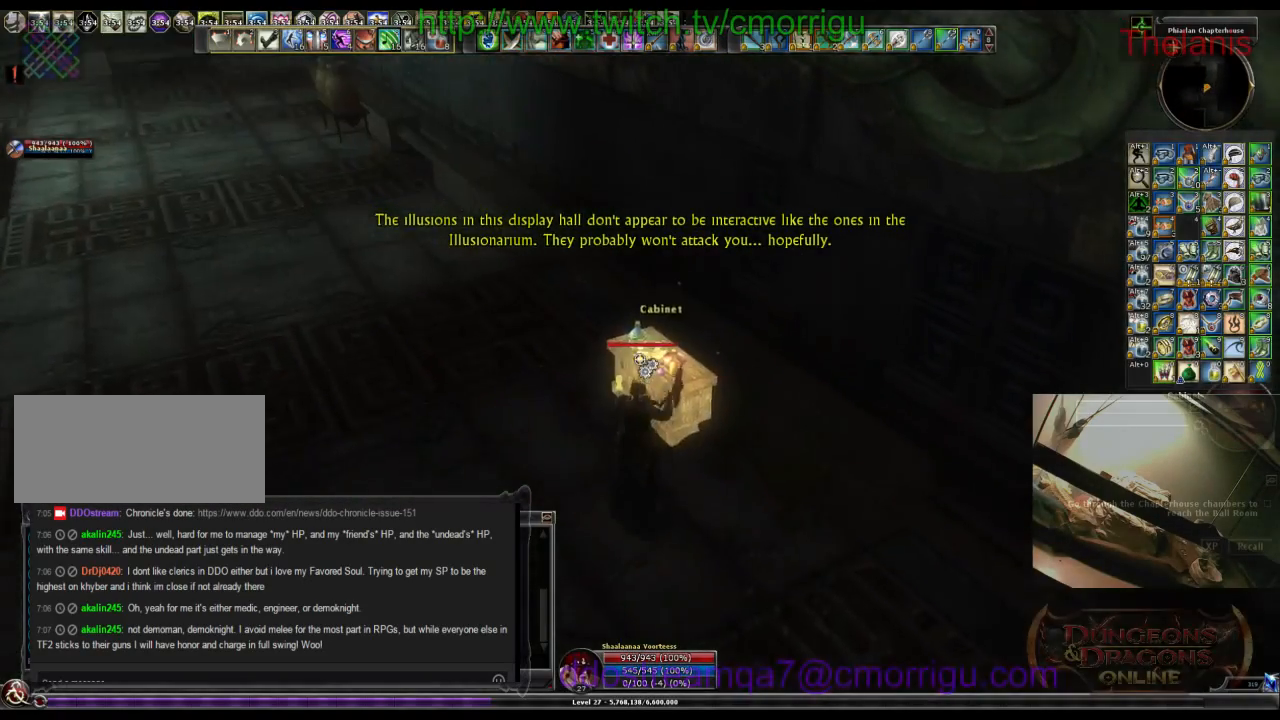
{"keys": ["w"], "events": [[267, "w", "down"]]}
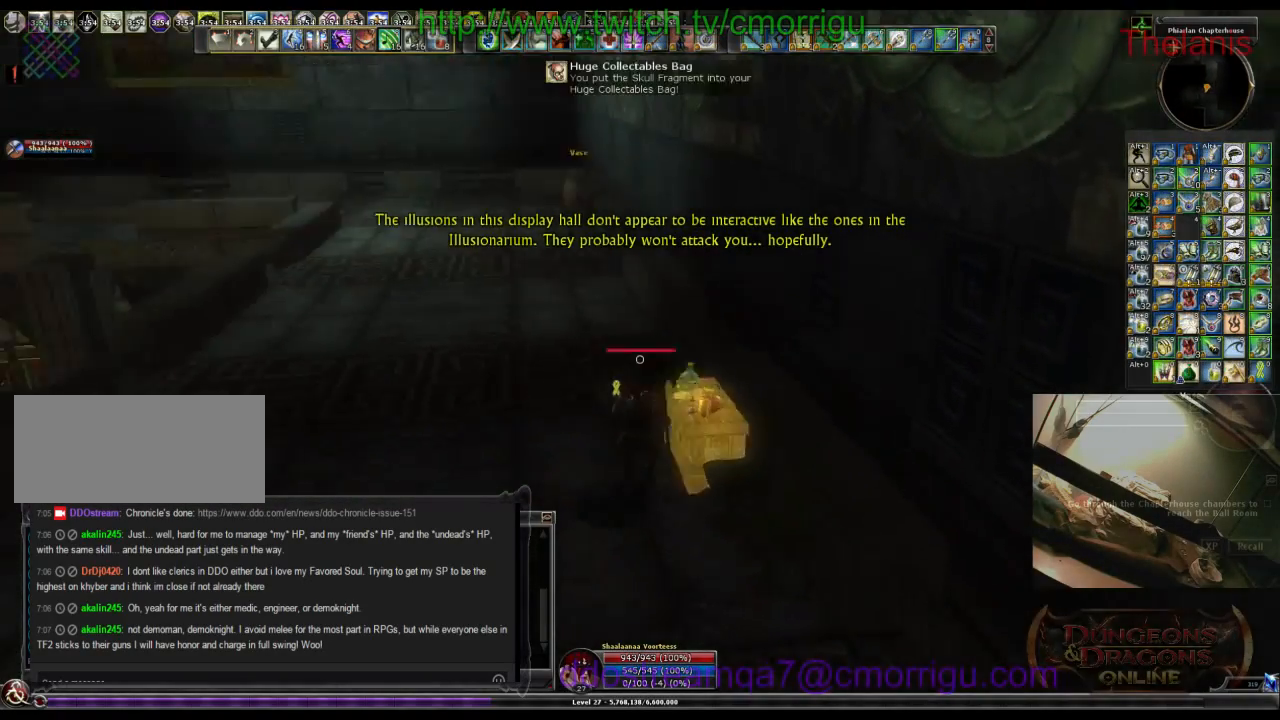
{"keys": ["w"], "events": []}
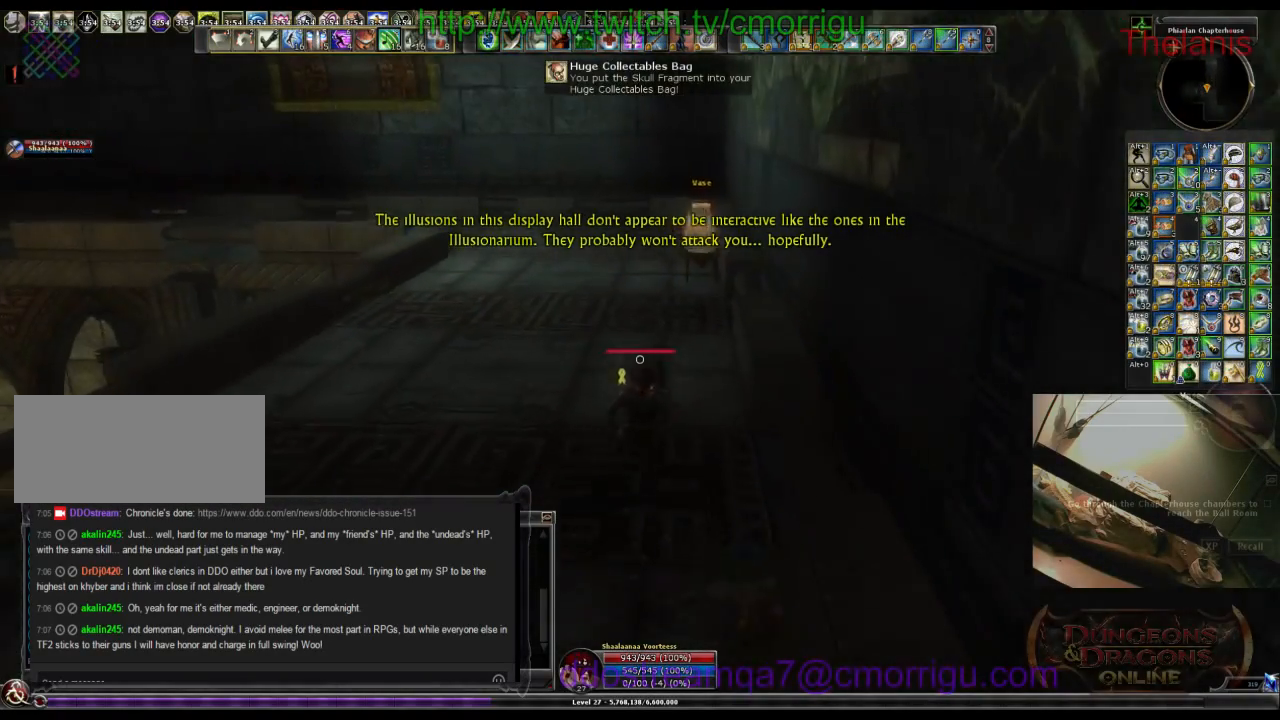
{"keys": ["w"], "events": []}
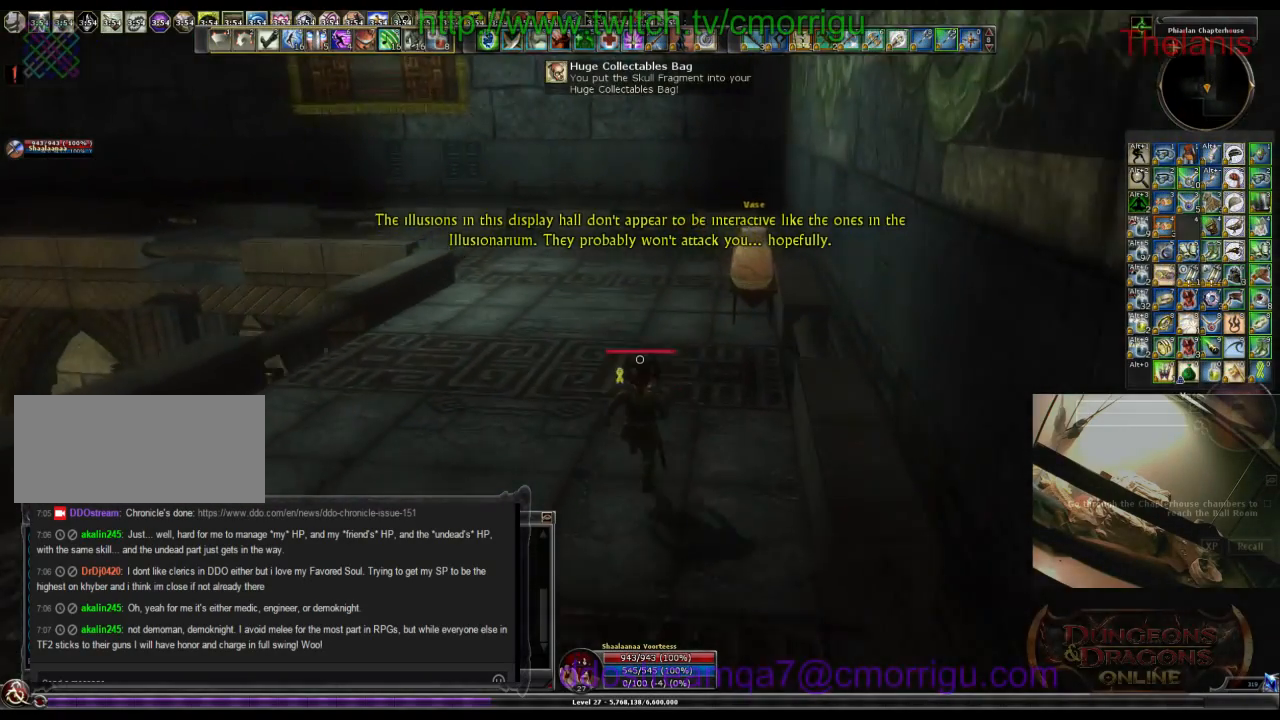
{"keys": ["w"], "events": []}
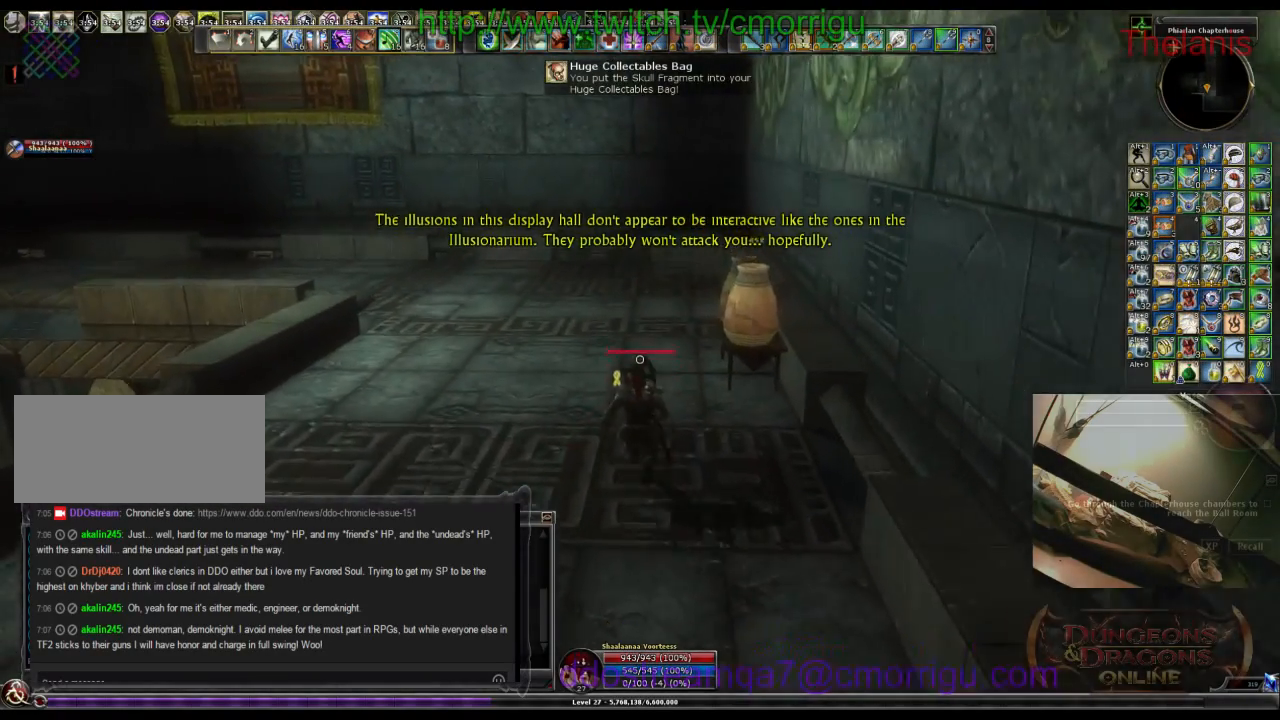
{"keys": ["w"], "events": []}
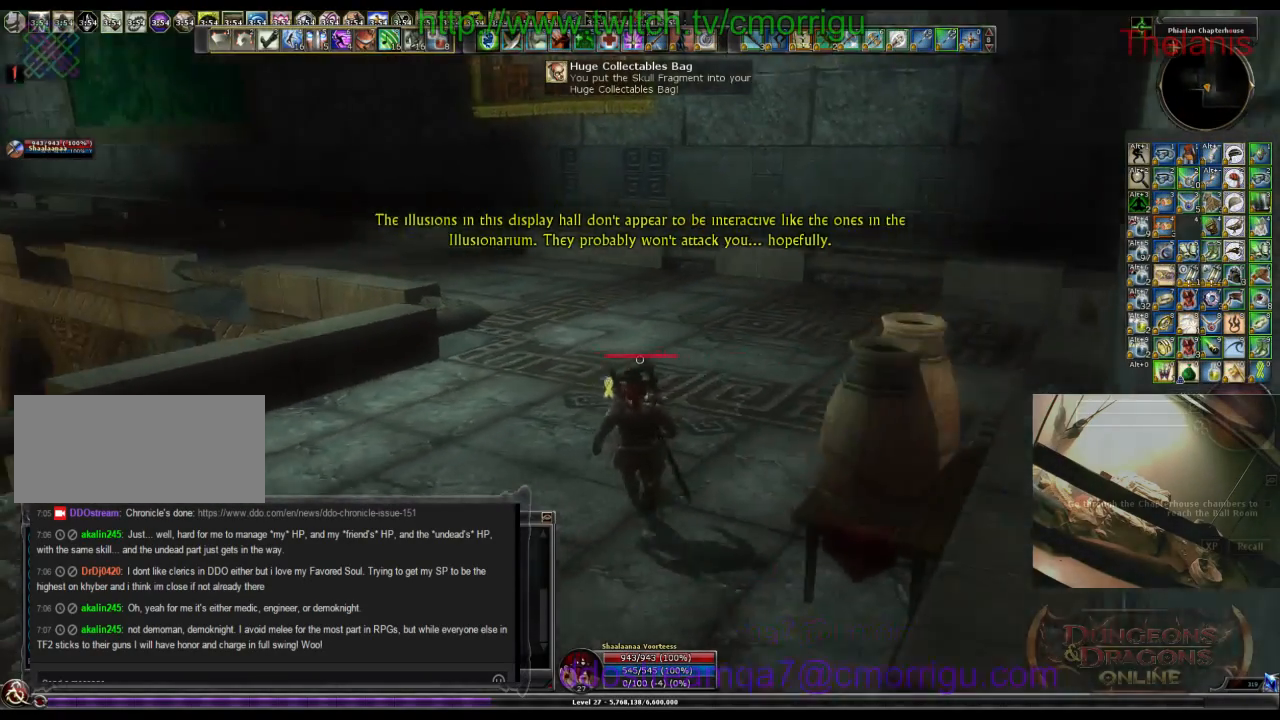
{"keys": ["w"], "events": []}
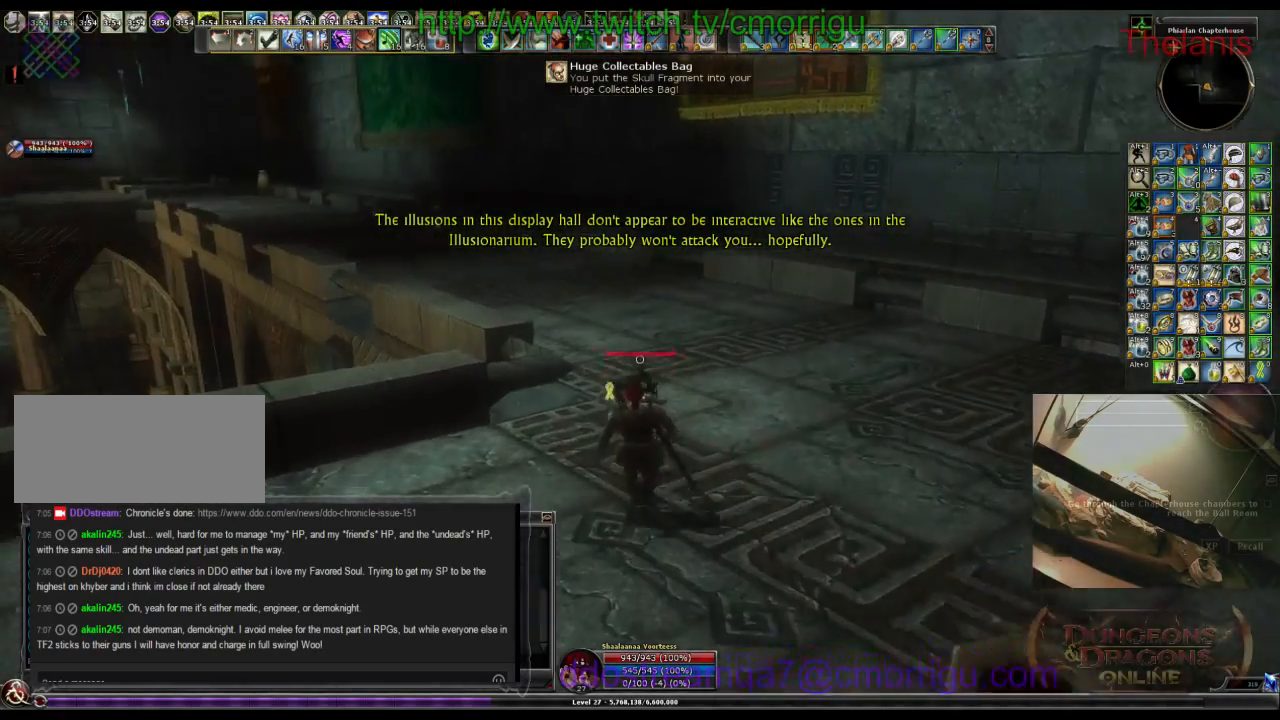
{"keys": ["w"], "events": []}
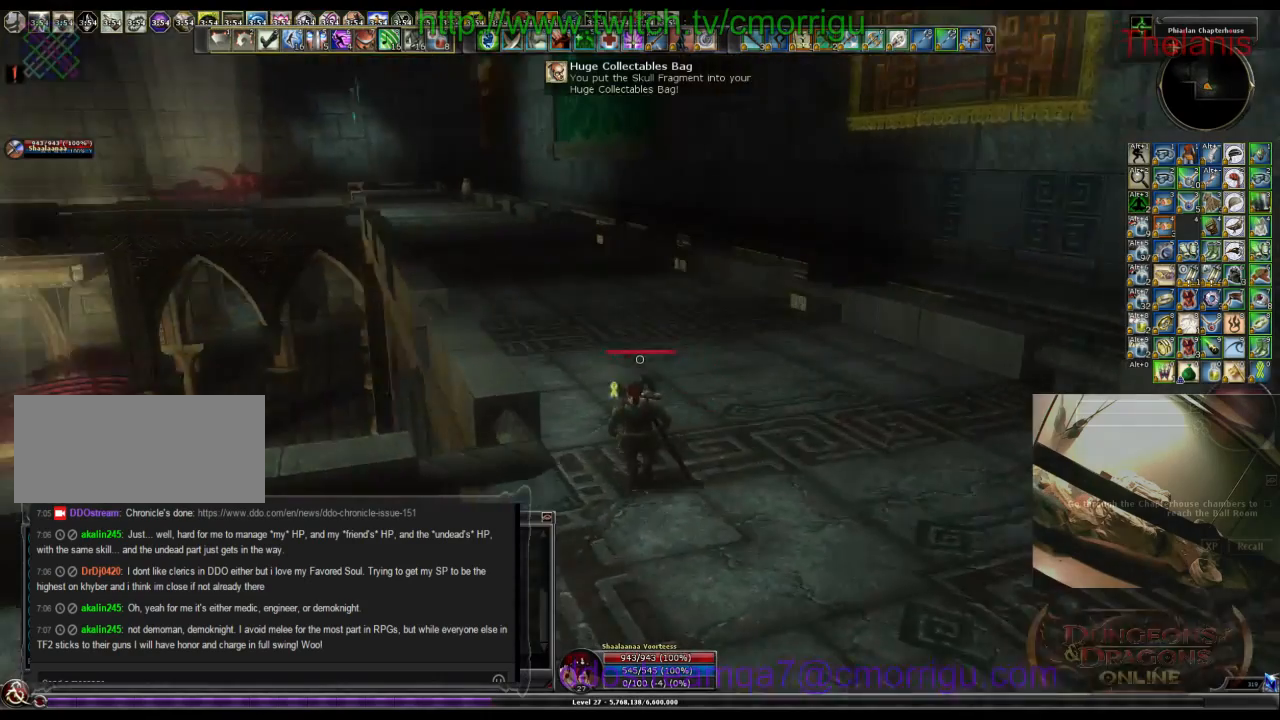
{"keys": ["w"], "events": []}
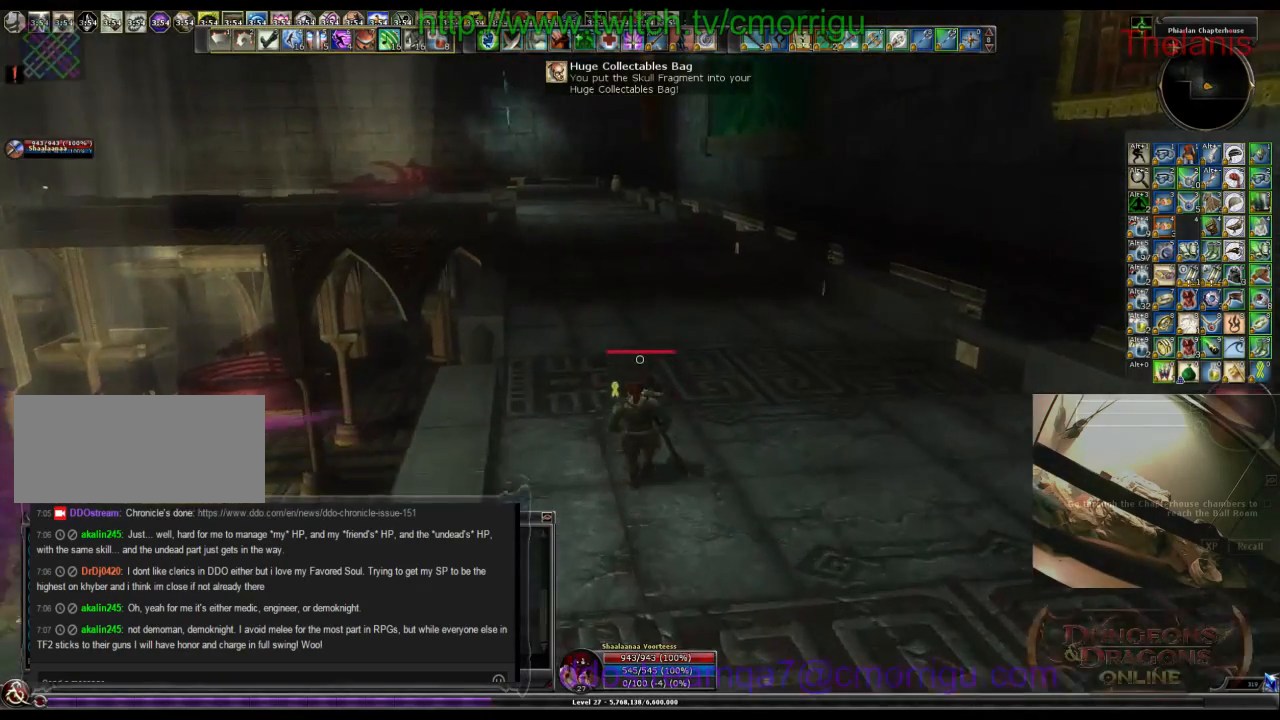
{"keys": ["w"], "events": []}
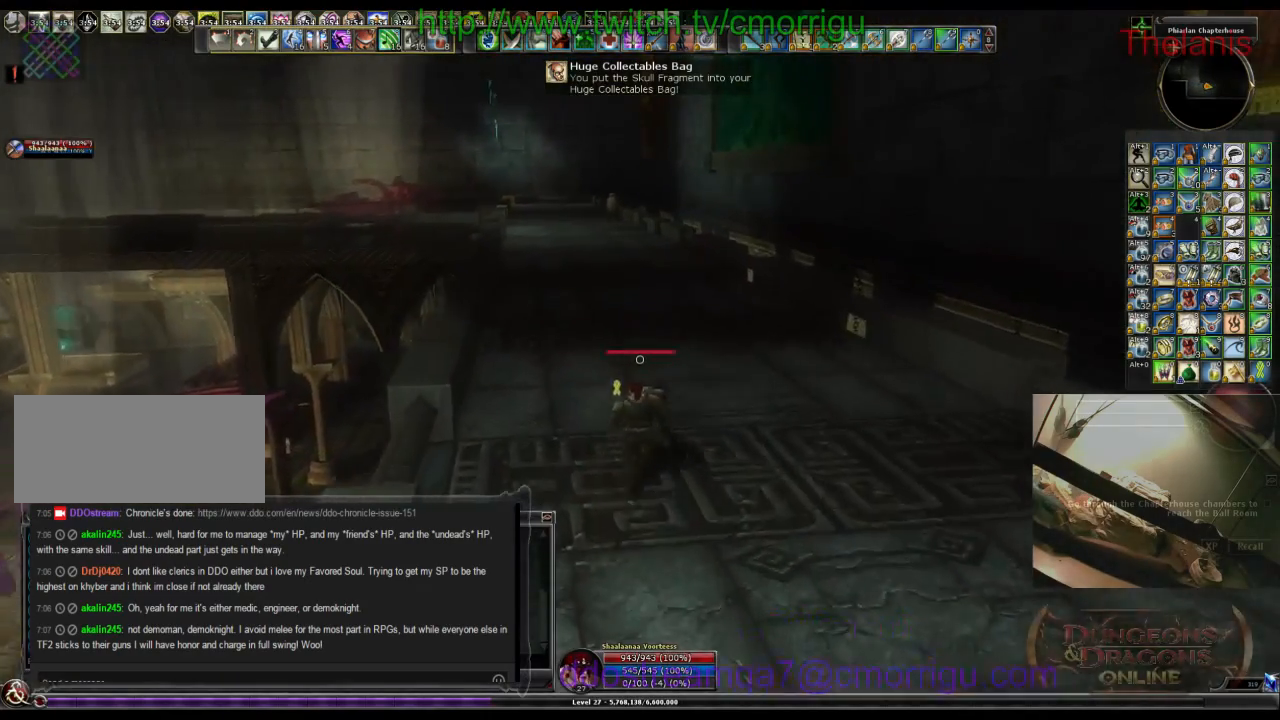
{"keys": ["w"], "events": []}
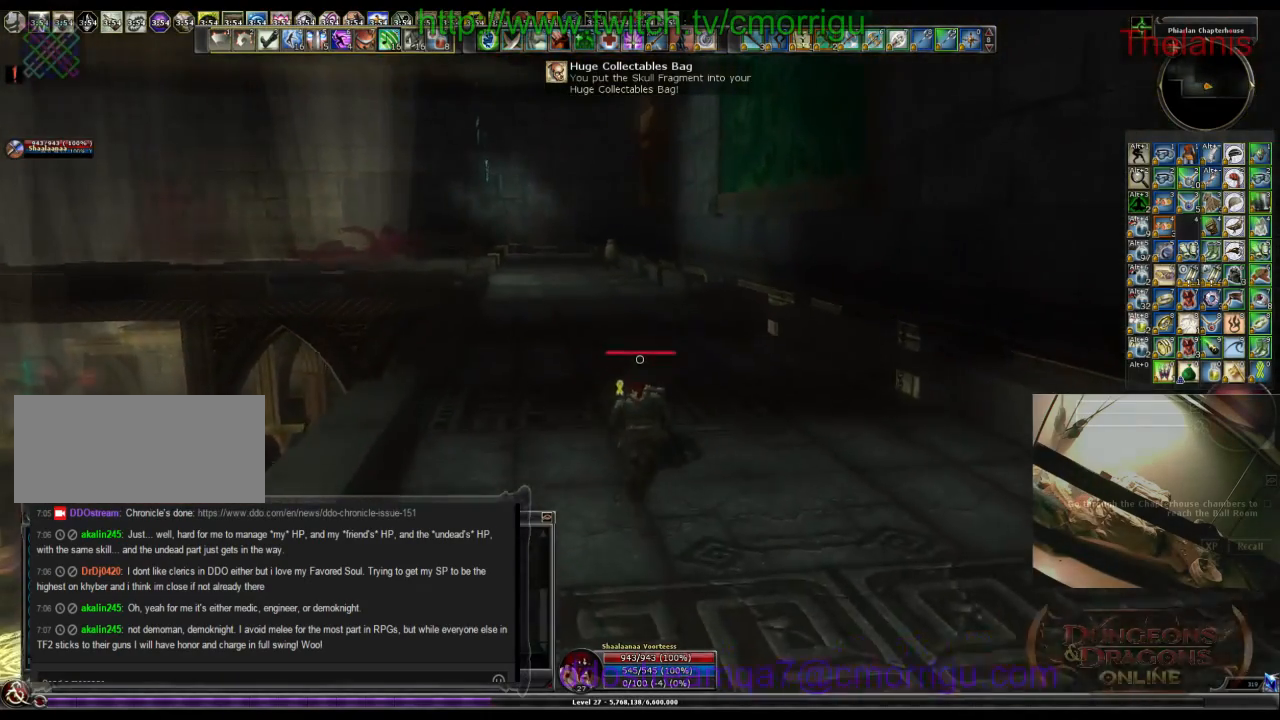
{"keys": ["w"], "events": []}
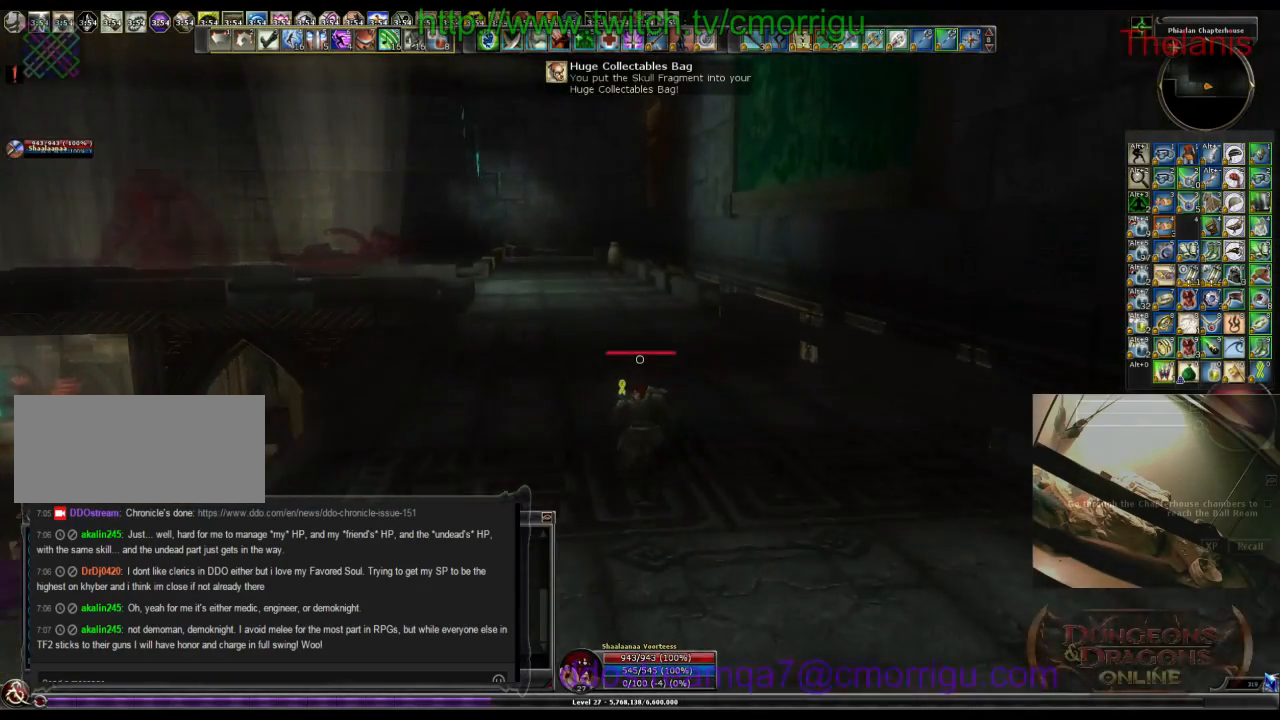
{"keys": ["w"], "events": []}